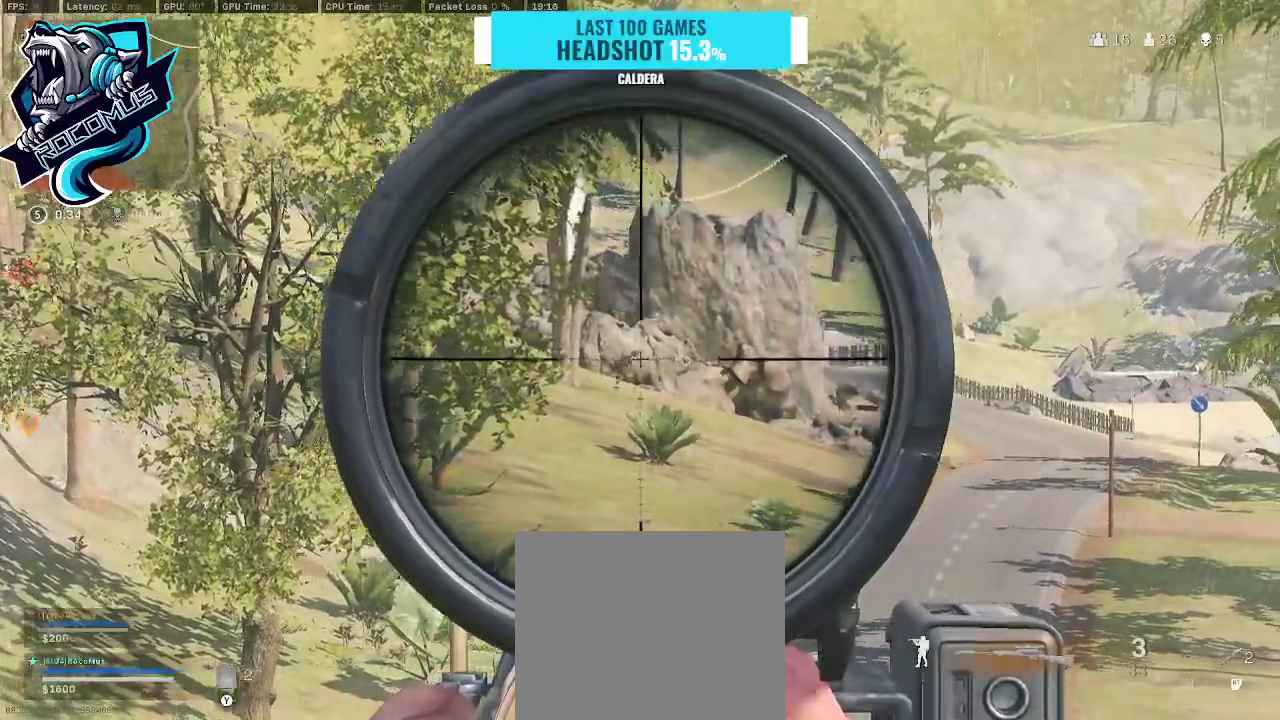
Gameplay with a controller (PlayStation layout); each line is a JSON object with the inputs held at the frame after it. "events" lists button and stick changes between this image and that frame as [ms after this image, input, new state], when the widget could be followed in between.
{"buttons": [], "left_stick": "left", "right_stick": "center", "events": [[200, "R1", "down"], [300, "R1", "up"], [367, "L1", "up"], [433, "right_stick", "center"], [467, "left_stick", "left"]]}
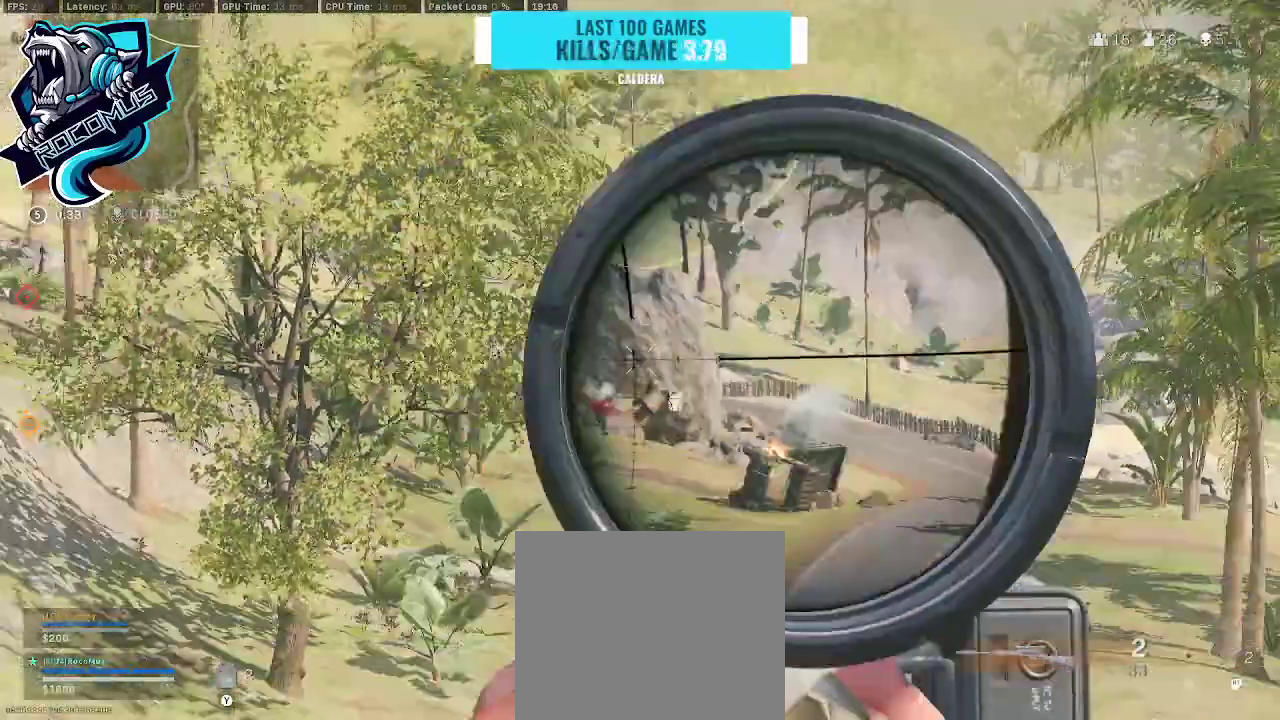
{"buttons": ["L1"], "left_stick": "center", "right_stick": "center", "events": [[167, "R3", "down"], [233, "left_stick", "center"], [300, "R3", "up"], [333, "CROSS", "down"], [500, "CROSS", "up"], [500, "L1", "down"]]}
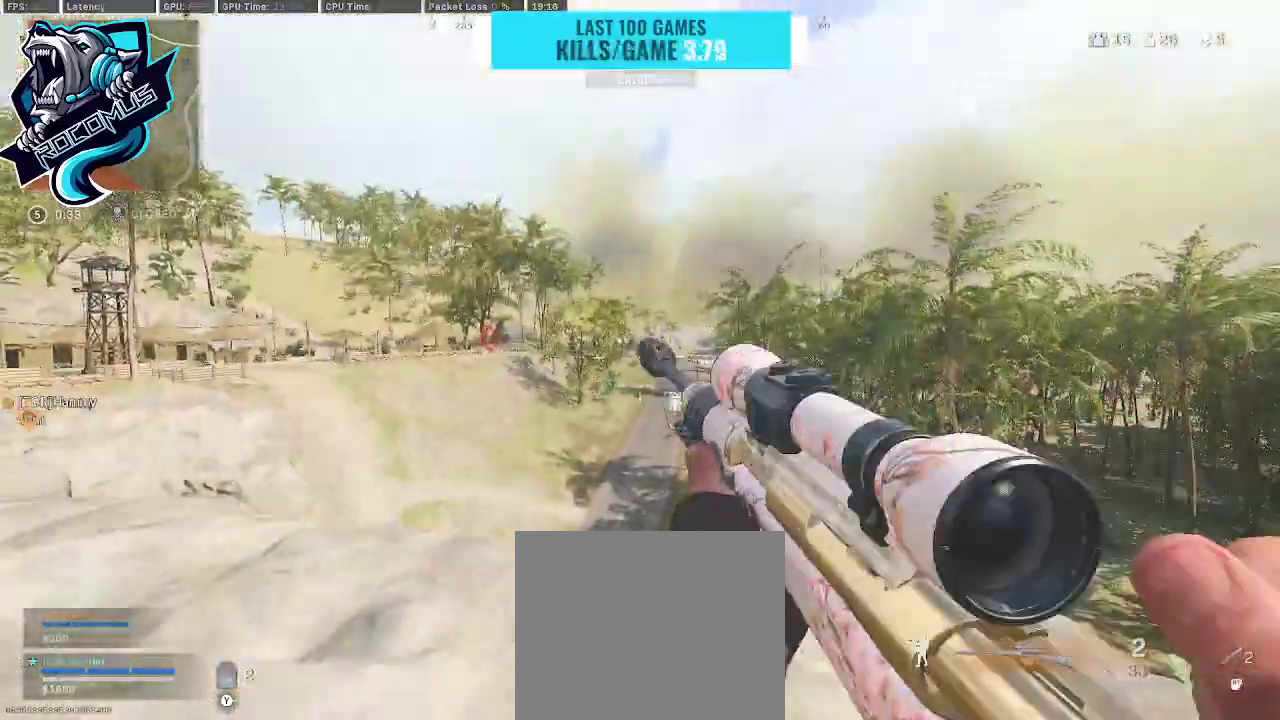
{"buttons": ["L1", "L3"], "left_stick": "center", "right_stick": "right", "events": [[367, "right_stick", "up-right"], [433, "right_stick", "right"], [500, "L3", "down"]]}
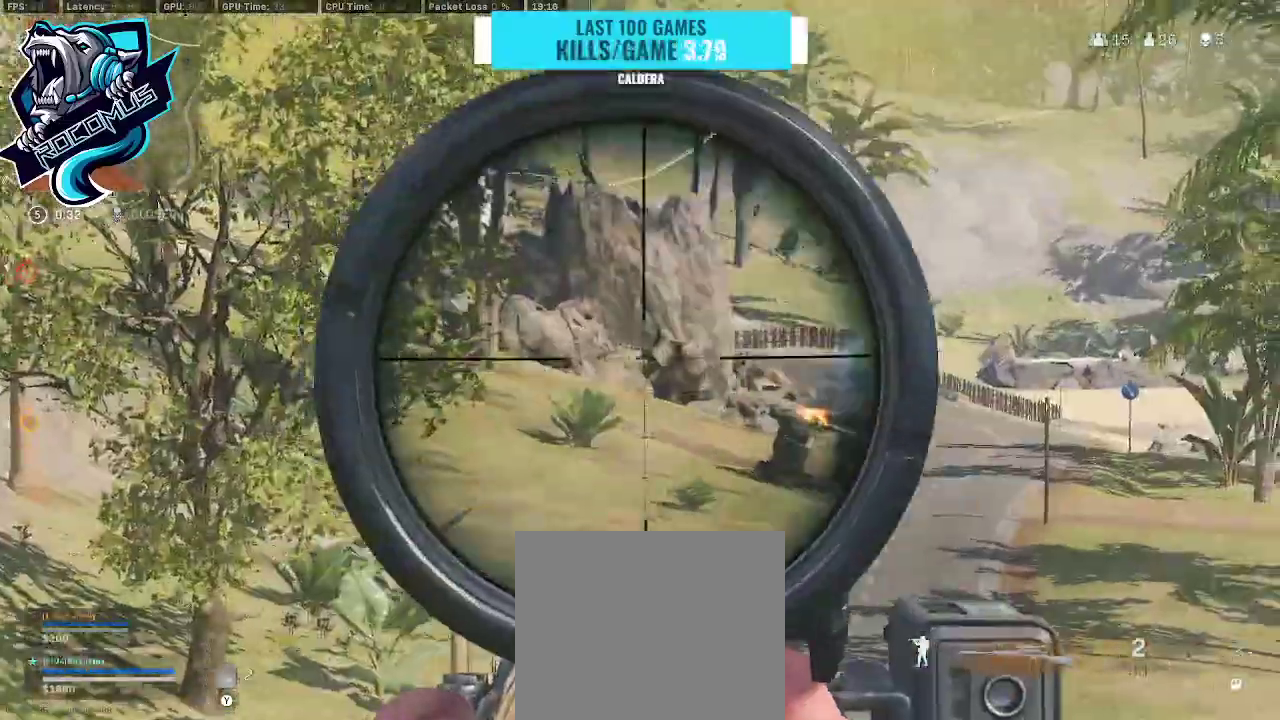
{"buttons": ["L1", "L3"], "left_stick": "center", "right_stick": "right", "events": []}
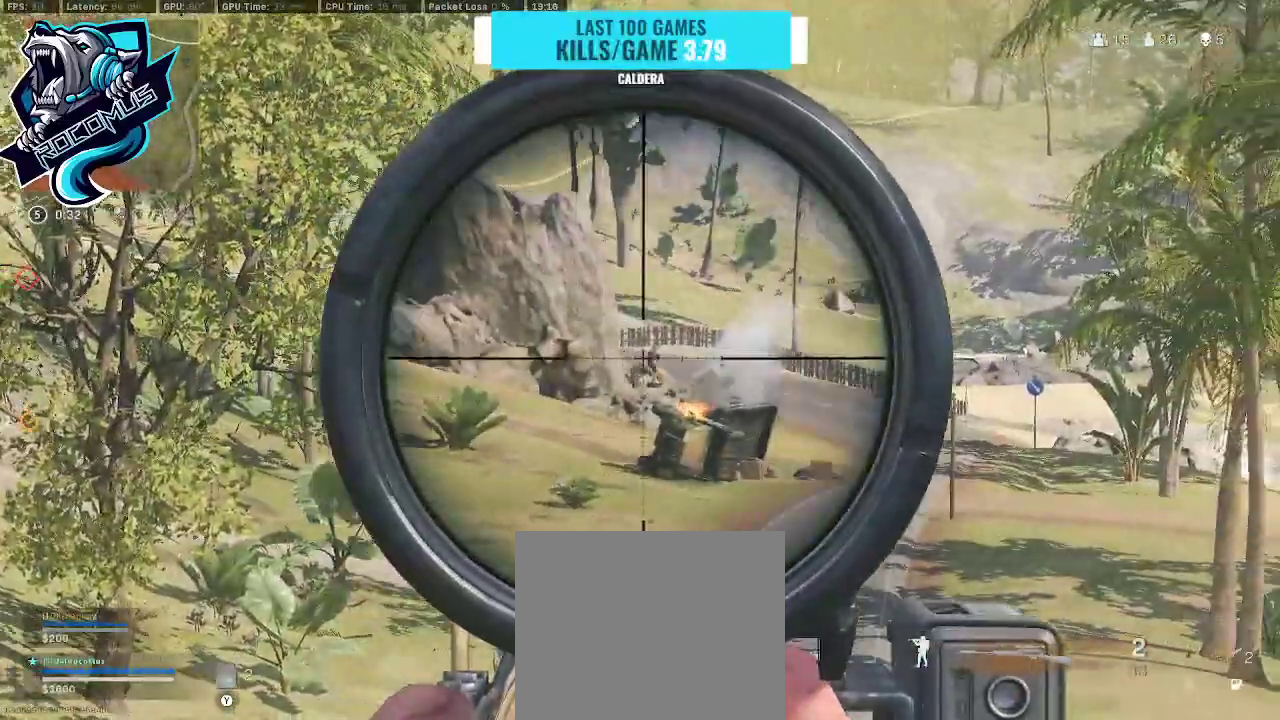
{"buttons": ["L1", "R1", "L3"], "left_stick": "center", "right_stick": "center", "events": [[400, "right_stick", "center"], [500, "R1", "down"]]}
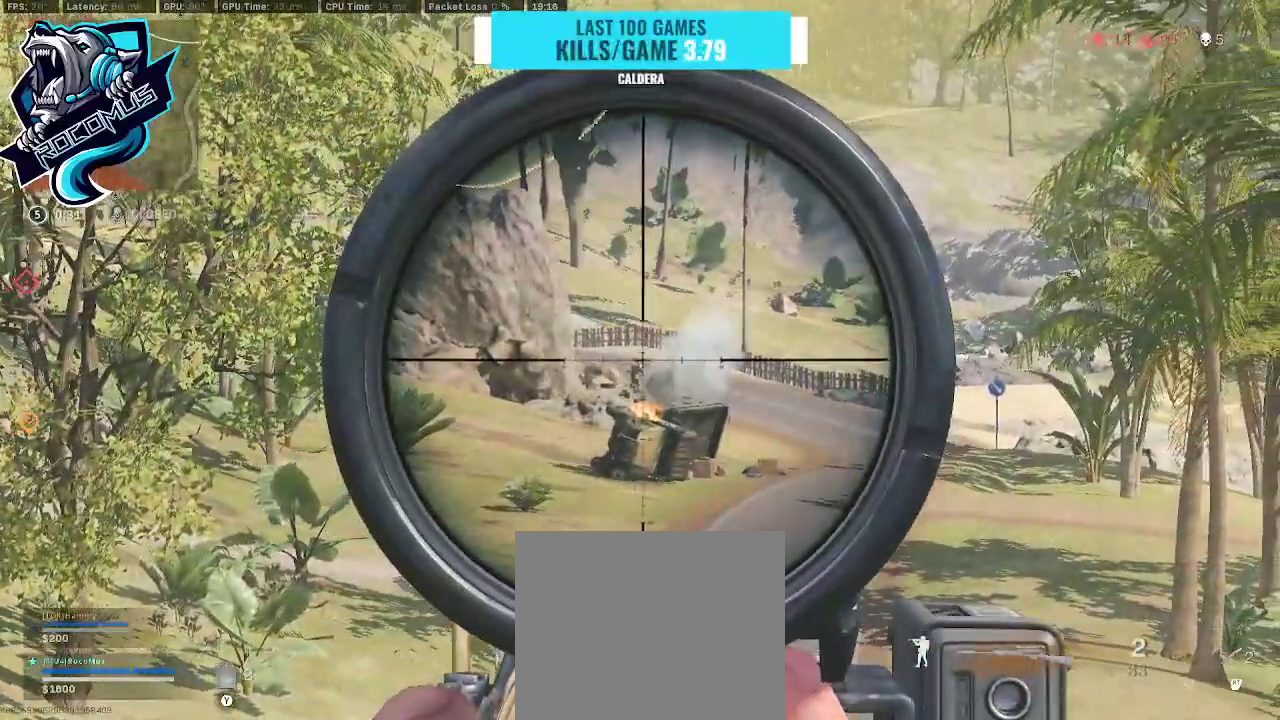
{"buttons": ["CROSS"], "left_stick": "left", "right_stick": "center", "events": [[100, "R1", "up"], [133, "L3", "up"], [200, "L1", "up"], [200, "left_stick", "down-right"], [233, "R3", "down"], [267, "left_stick", "center"], [333, "R3", "up"], [433, "CROSS", "down"], [467, "left_stick", "left"]]}
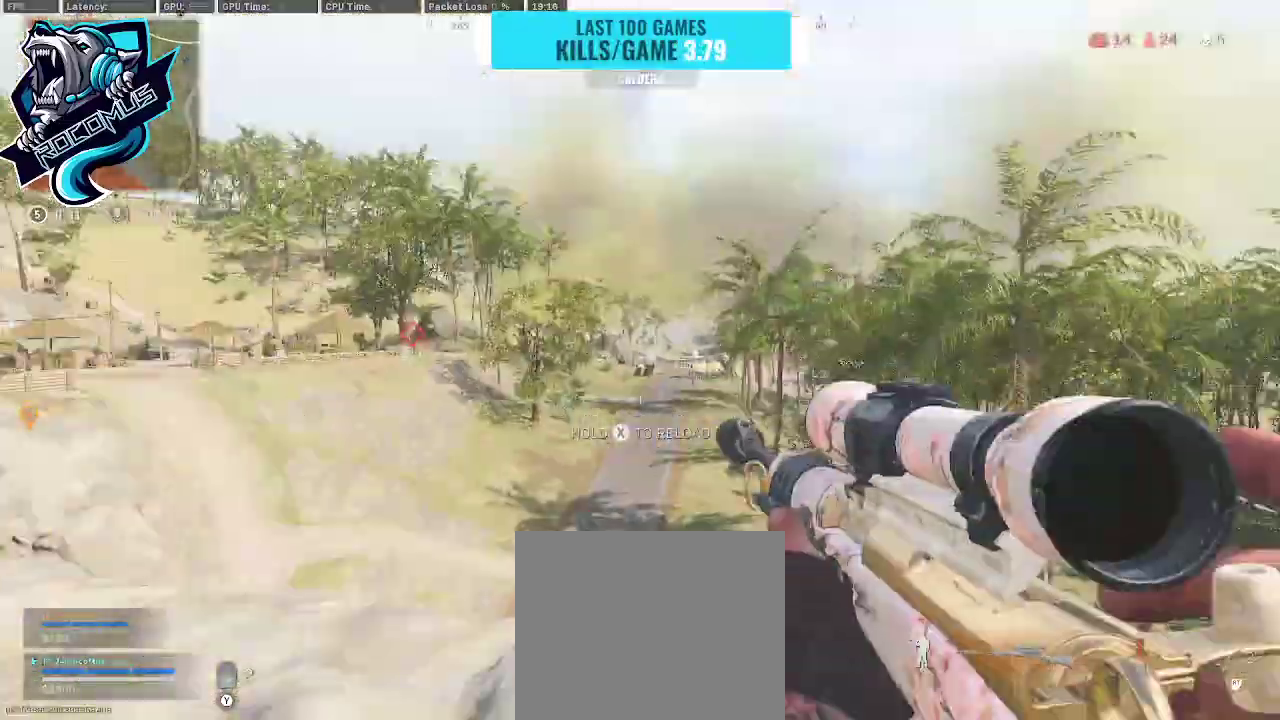
{"buttons": ["L1"], "left_stick": "center", "right_stick": "center", "events": [[33, "CROSS", "up"], [133, "L1", "down"], [200, "left_stick", "center"]]}
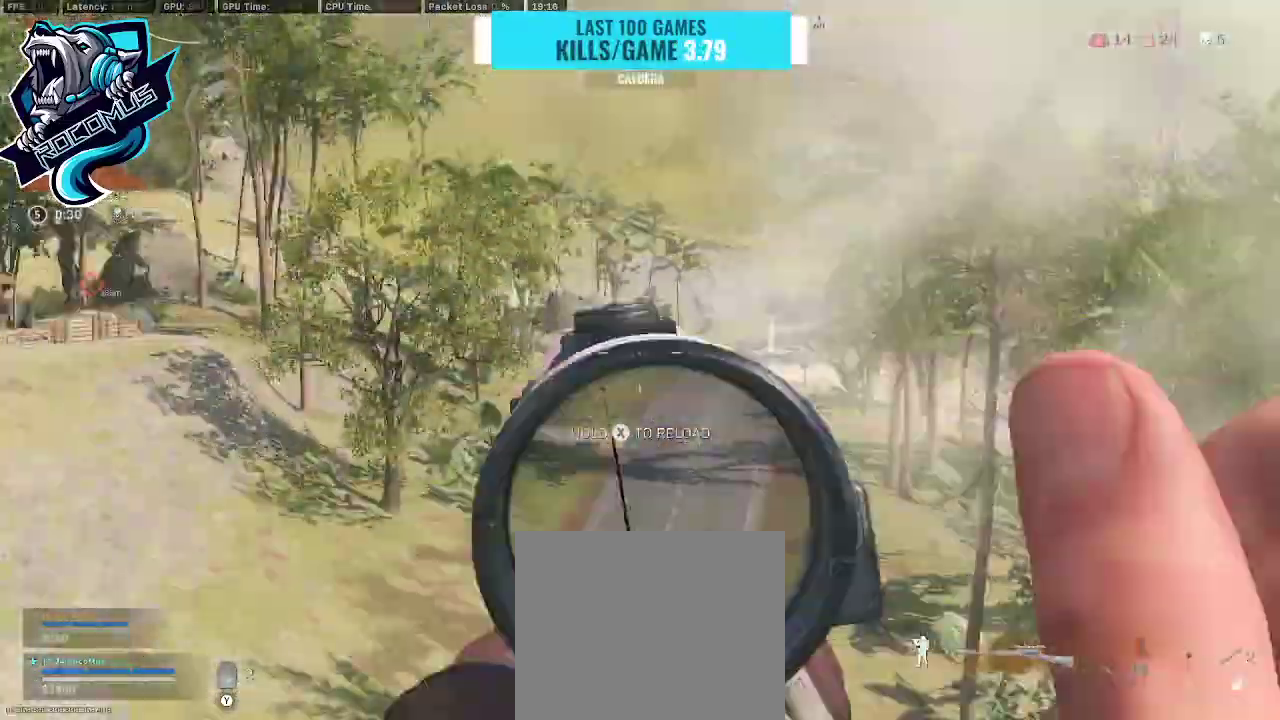
{"buttons": ["L1", "L3"], "left_stick": "center", "right_stick": "center", "events": [[100, "right_stick", "right"], [167, "right_stick", "center"], [300, "L3", "down"]]}
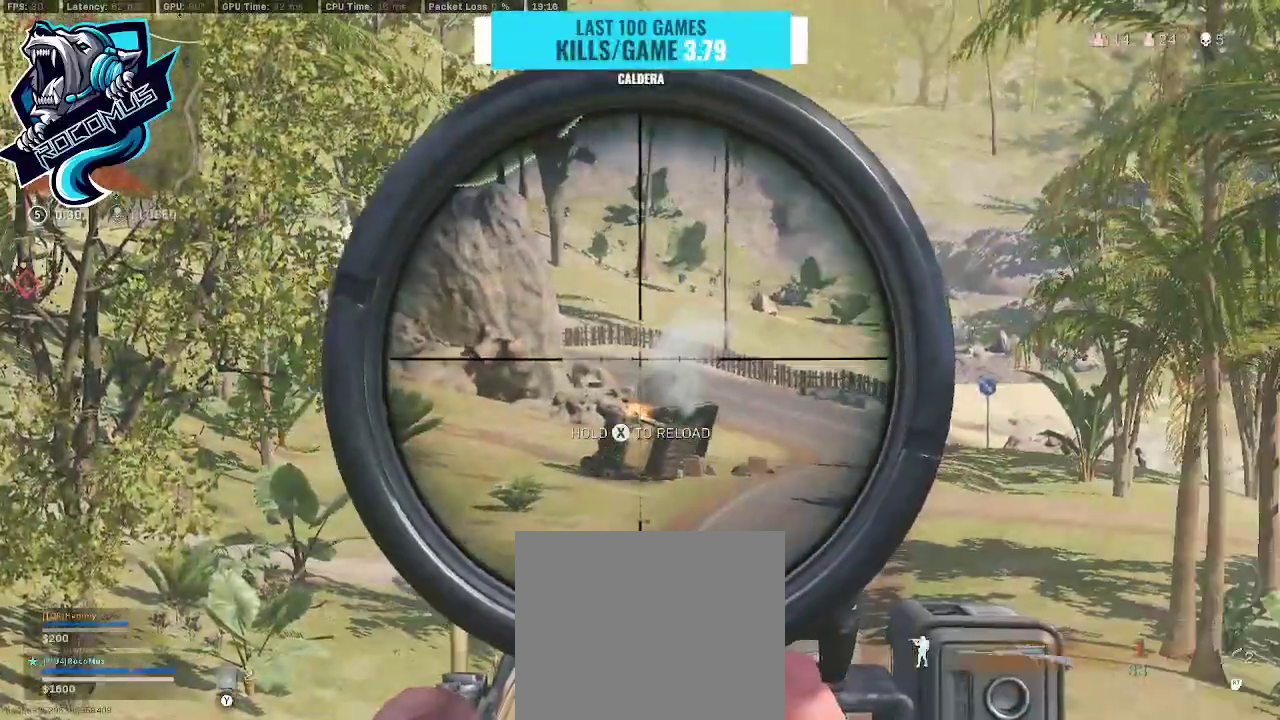
{"buttons": ["L1"], "left_stick": "center", "right_stick": "center", "events": [[467, "L3", "up"]]}
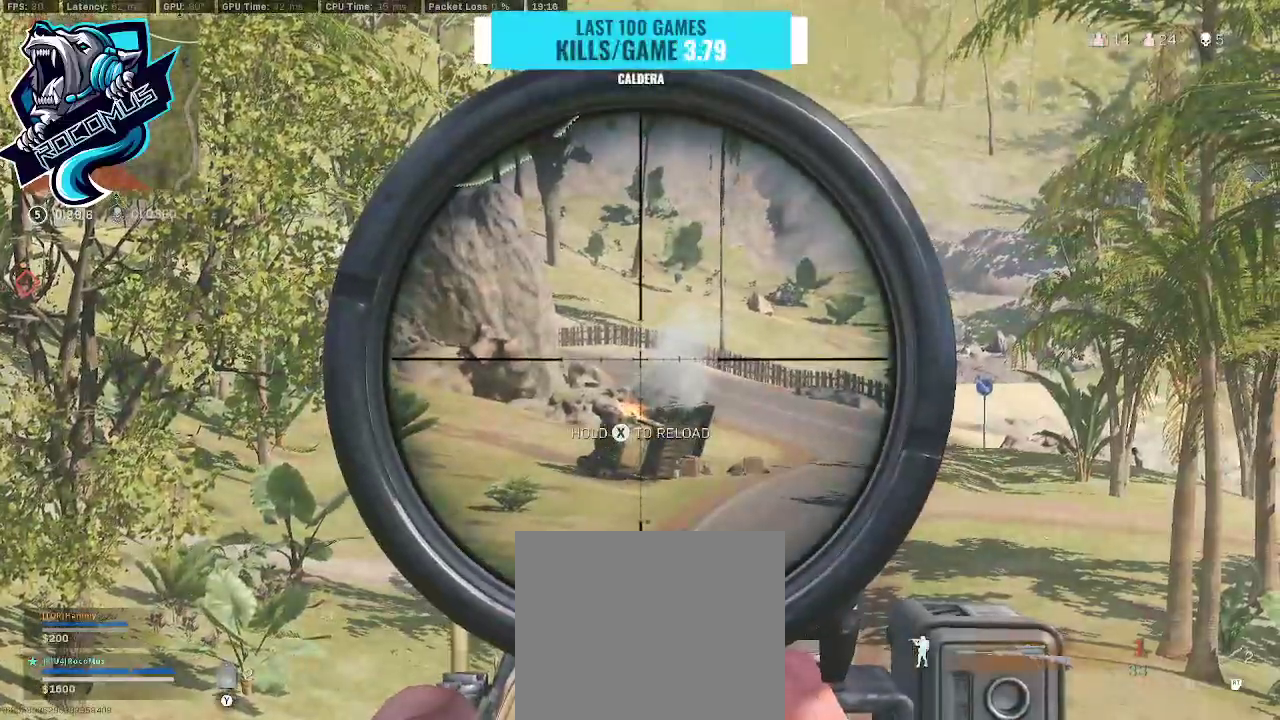
{"buttons": ["L1"], "left_stick": "center", "right_stick": "center", "events": [[200, "right_stick", "left"], [367, "DPAD_UP", "down"], [400, "right_stick", "center"], [467, "DPAD_UP", "up"]]}
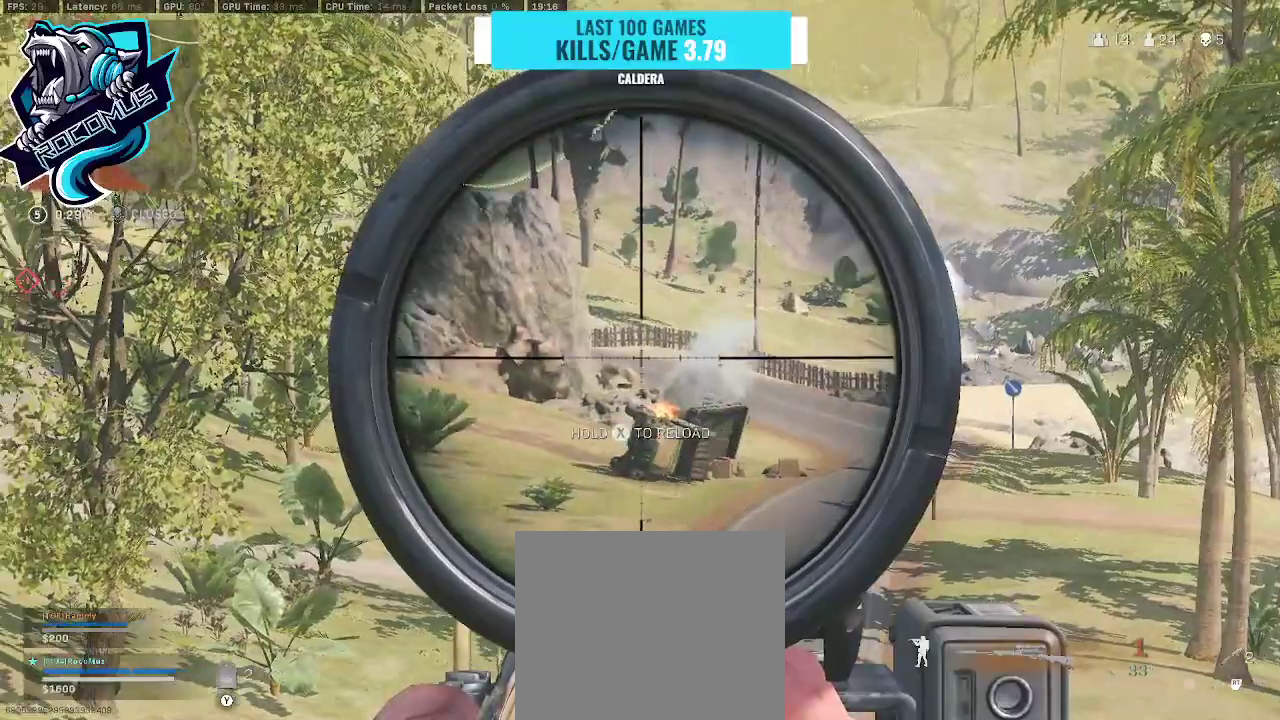
{"buttons": ["L1"], "left_stick": "center", "right_stick": "center", "events": [[33, "DPAD_UP", "down"], [100, "DPAD_UP", "up"], [167, "L1", "up"], [267, "SQUARE", "down"], [333, "SQUARE", "up"], [467, "L1", "down"]]}
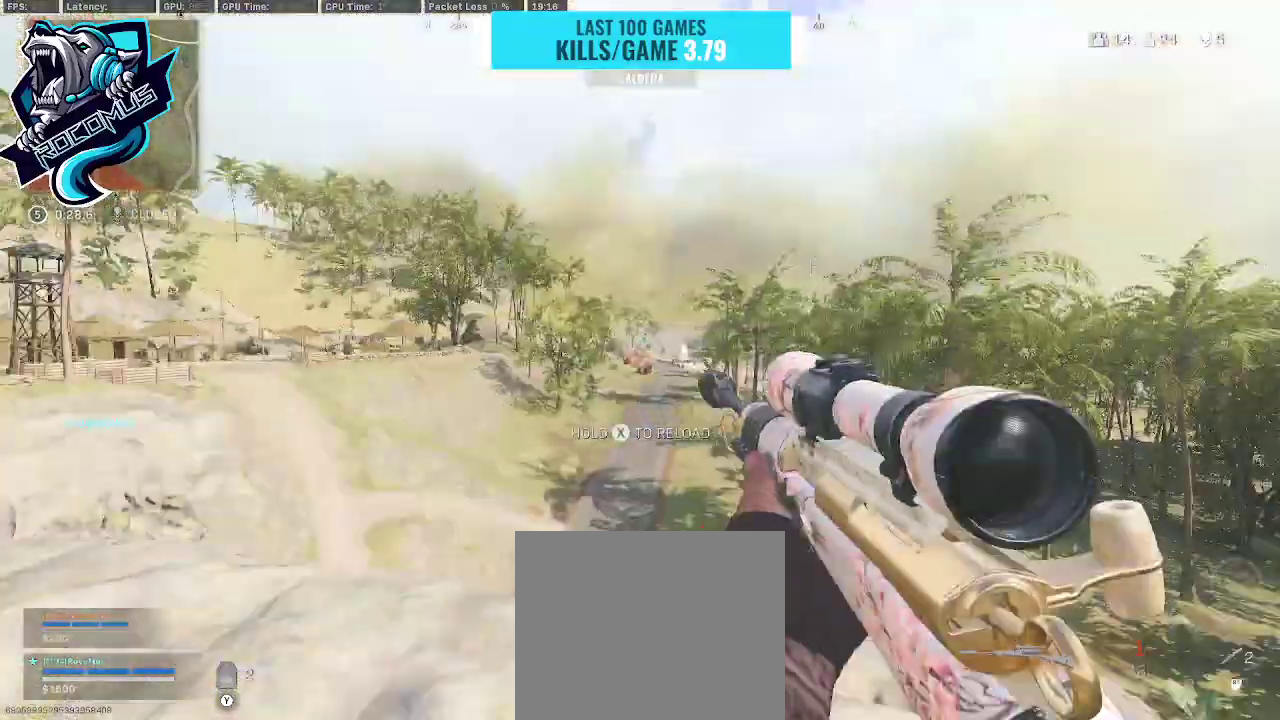
{"buttons": ["L1"], "left_stick": "center", "right_stick": "center", "events": []}
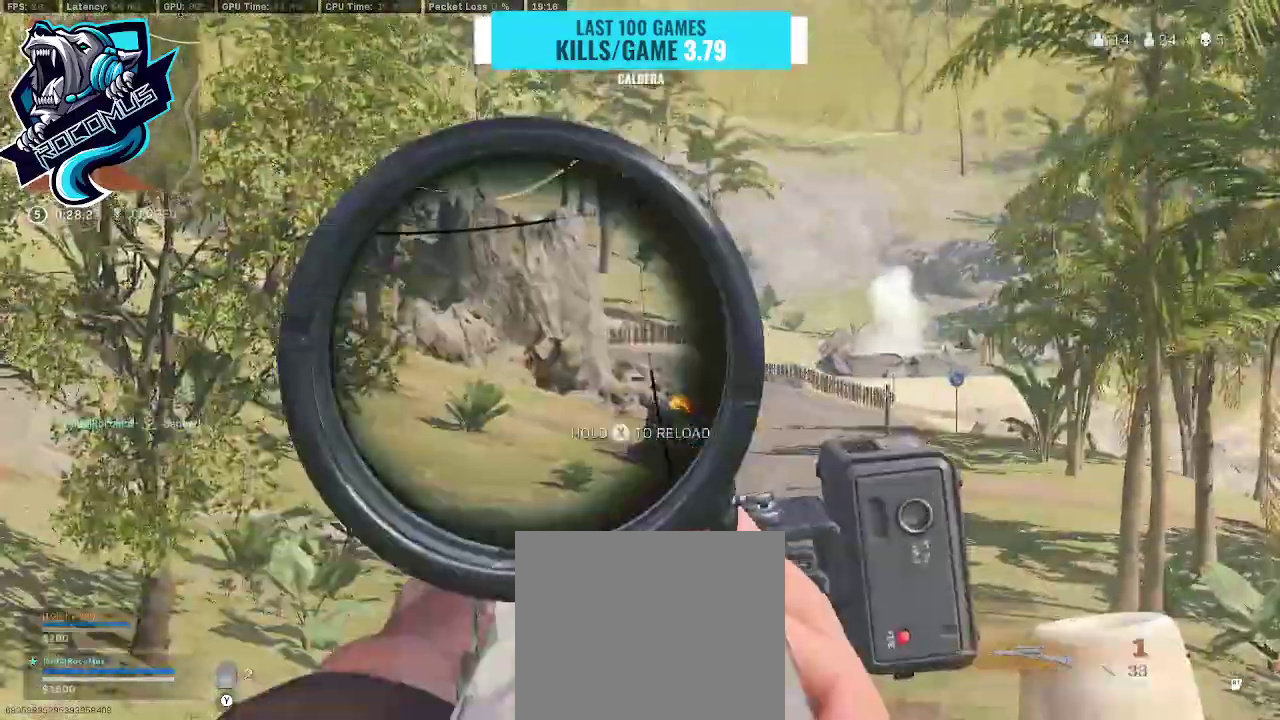
{"buttons": ["L1"], "left_stick": "center", "right_stick": "down-right", "events": [[133, "right_stick", "down"], [400, "right_stick", "down-right"]]}
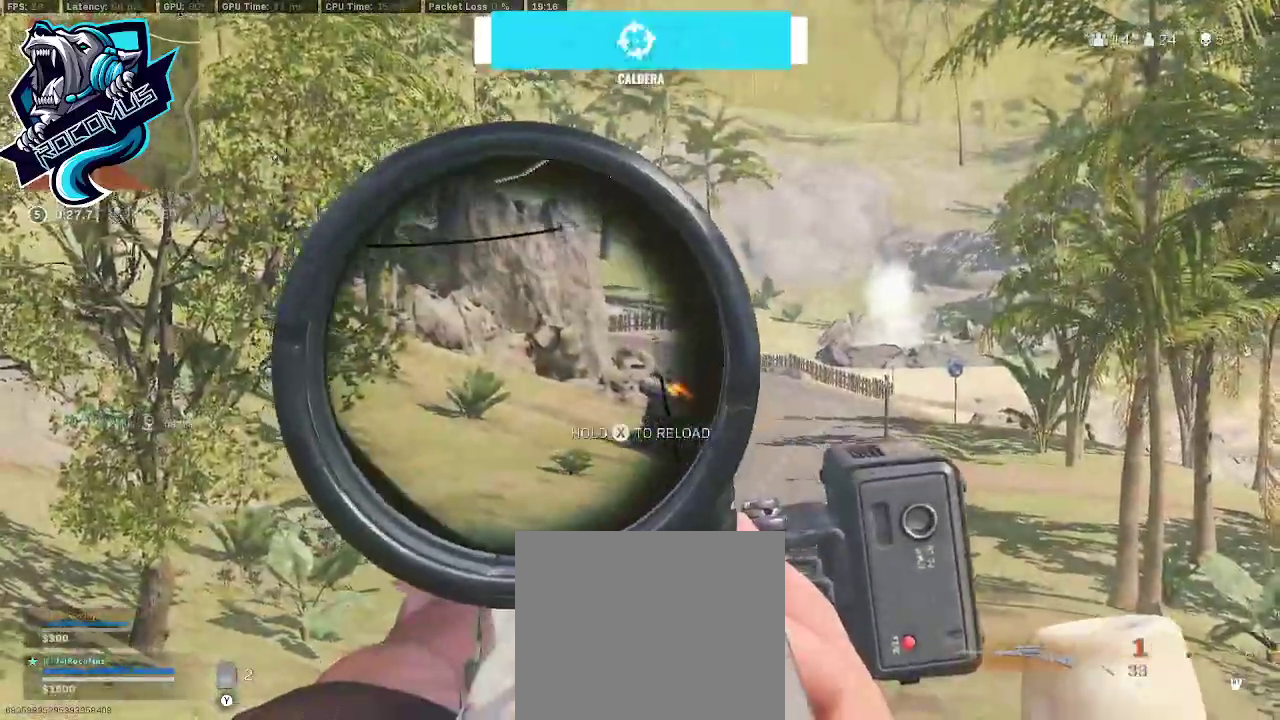
{"buttons": ["L1"], "left_stick": "center", "right_stick": "right", "events": [[167, "right_stick", "center"], [333, "right_stick", "left"], [467, "right_stick", "right"]]}
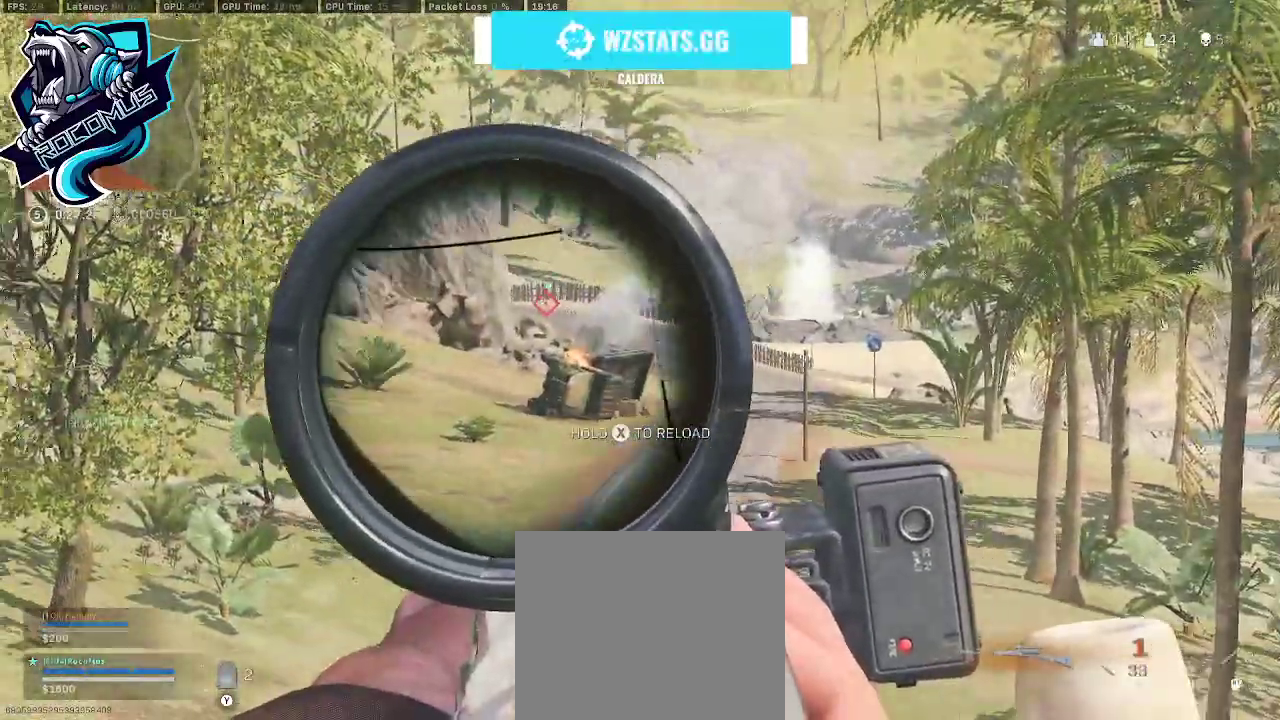
{"buttons": ["L1", "DPAD_UP"], "left_stick": "center", "right_stick": "center", "events": [[267, "right_stick", "center"], [333, "DPAD_UP", "down"], [400, "DPAD_UP", "up"], [500, "DPAD_UP", "down"]]}
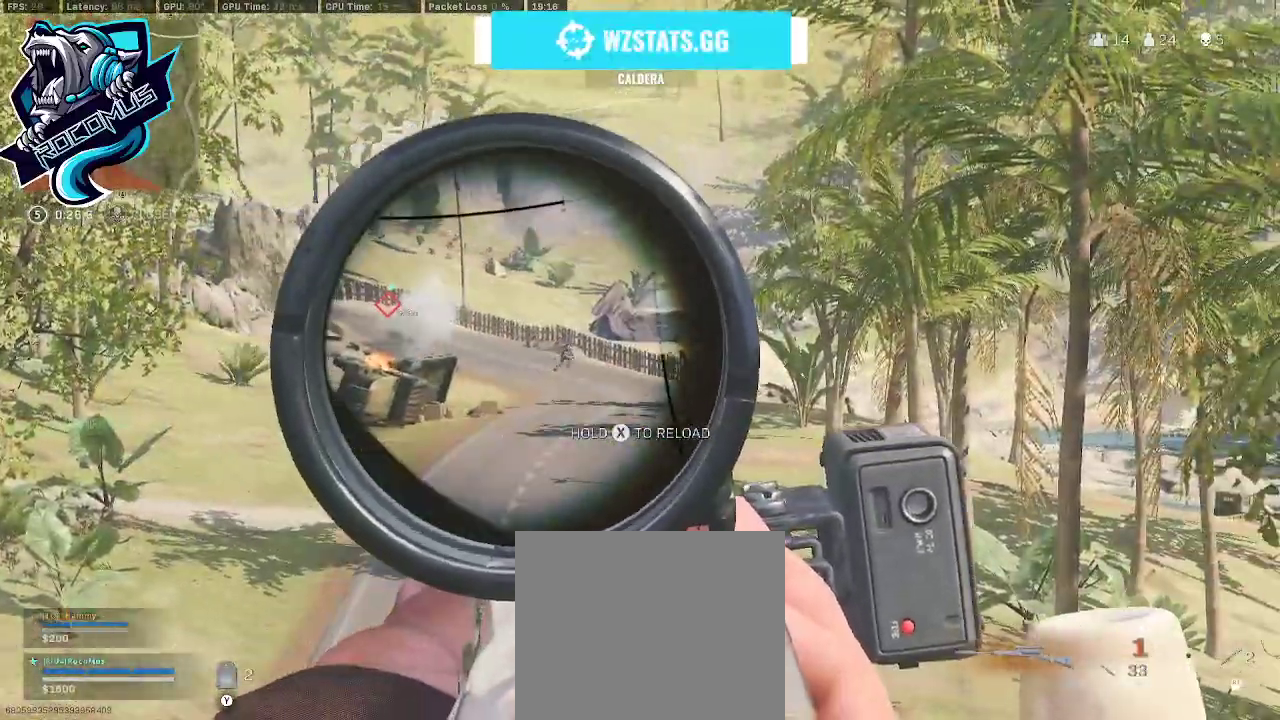
{"buttons": ["L1"], "left_stick": "center", "right_stick": "center", "events": [[167, "DPAD_UP", "up"]]}
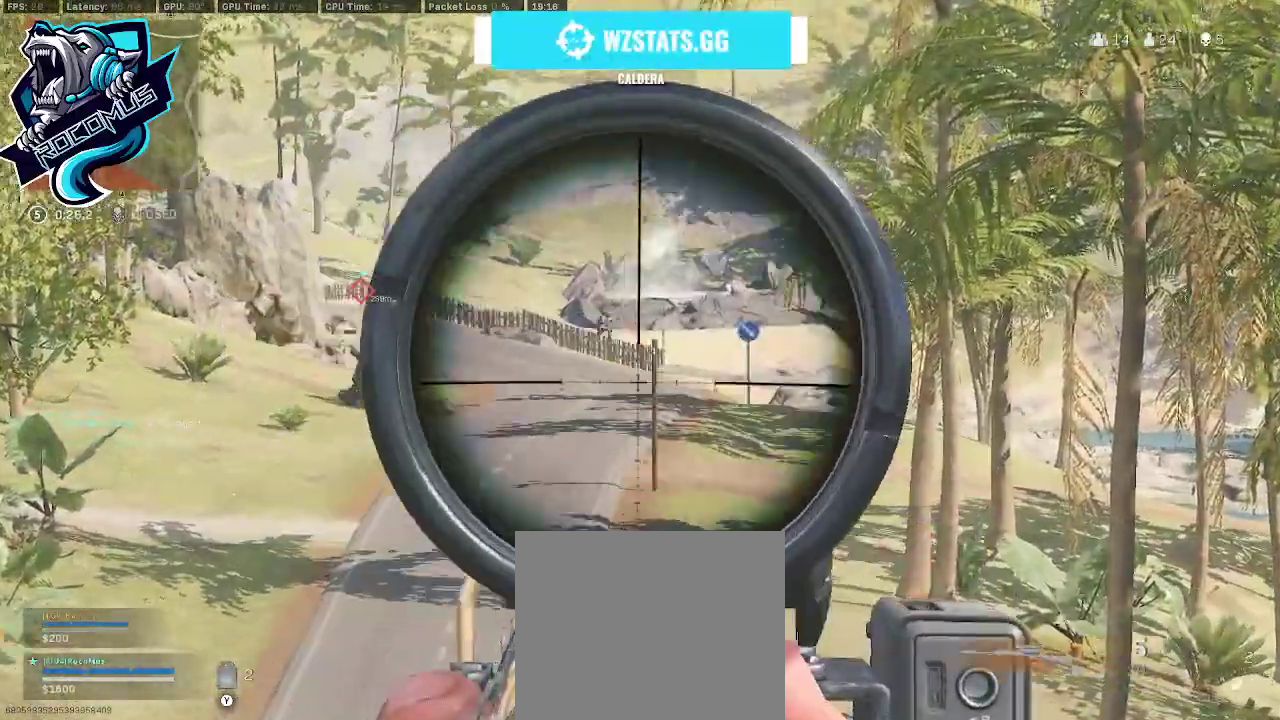
{"buttons": ["L1"], "left_stick": "center", "right_stick": "right", "events": [[233, "right_stick", "up"], [300, "right_stick", "center"], [367, "right_stick", "right"]]}
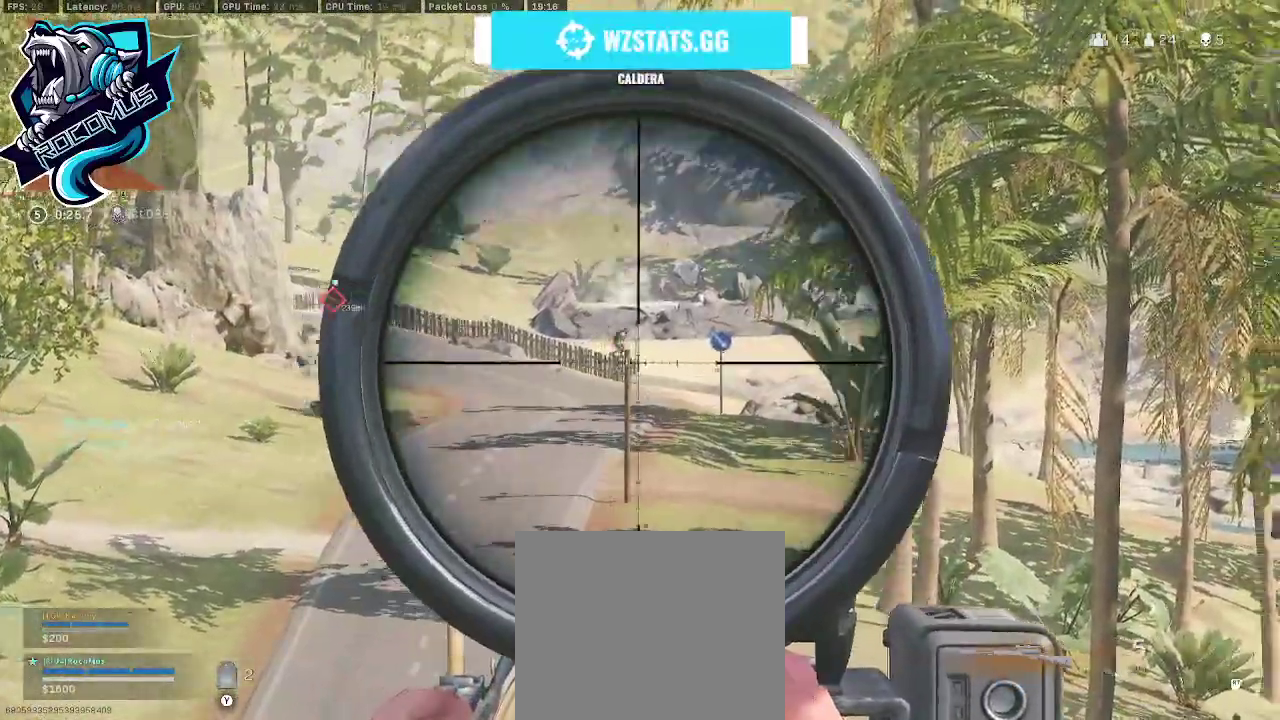
{"buttons": ["L1"], "left_stick": "center", "right_stick": "center", "events": [[233, "right_stick", "center"]]}
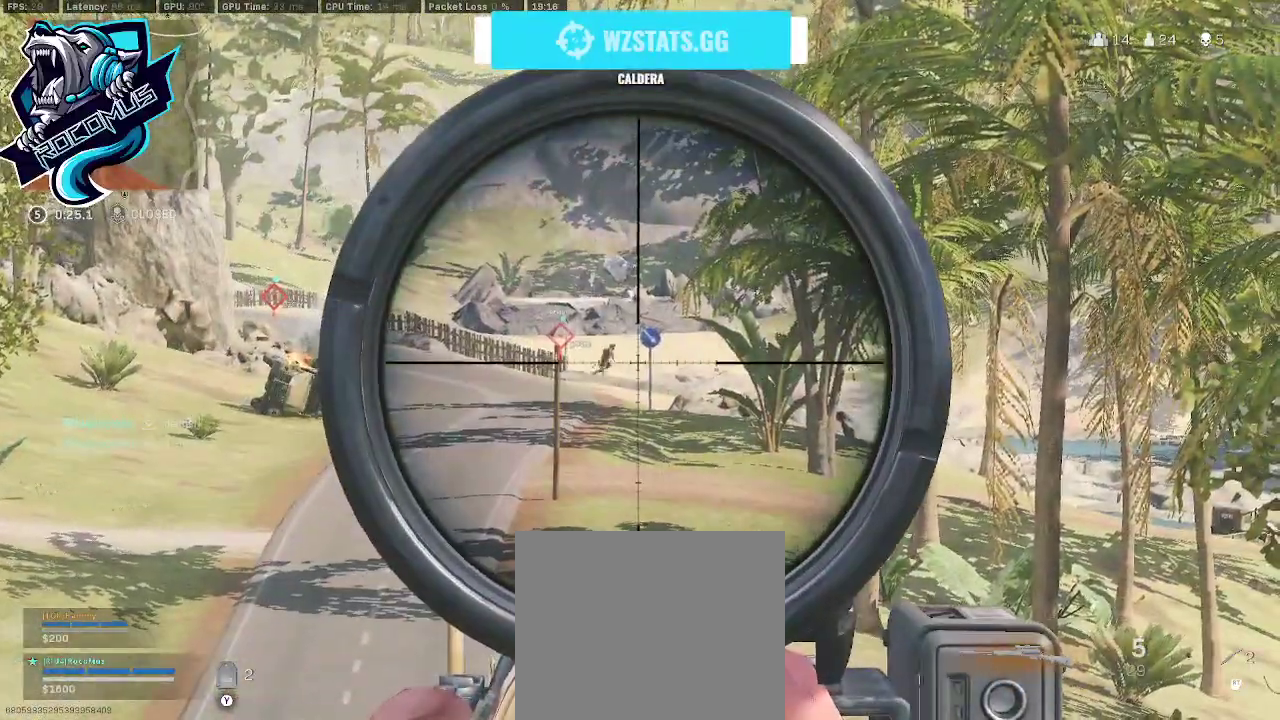
{"buttons": ["R3"], "left_stick": "left", "right_stick": "center", "events": [[200, "R1", "down"], [300, "R1", "up"], [333, "L1", "up"], [367, "left_stick", "down"], [433, "R3", "down"], [433, "left_stick", "left"]]}
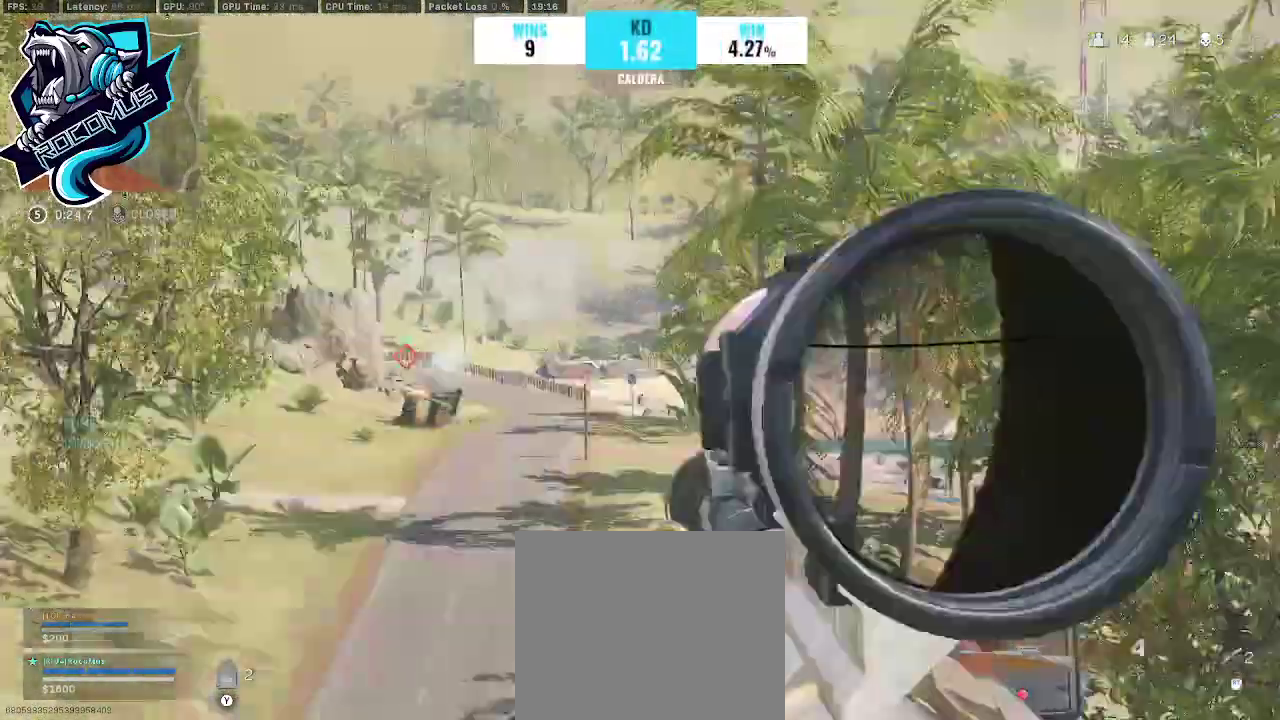
{"buttons": ["L3"], "left_stick": "up", "right_stick": "center", "events": [[33, "R3", "up"], [67, "left_stick", "up-left"], [433, "L3", "down"], [433, "left_stick", "up"]]}
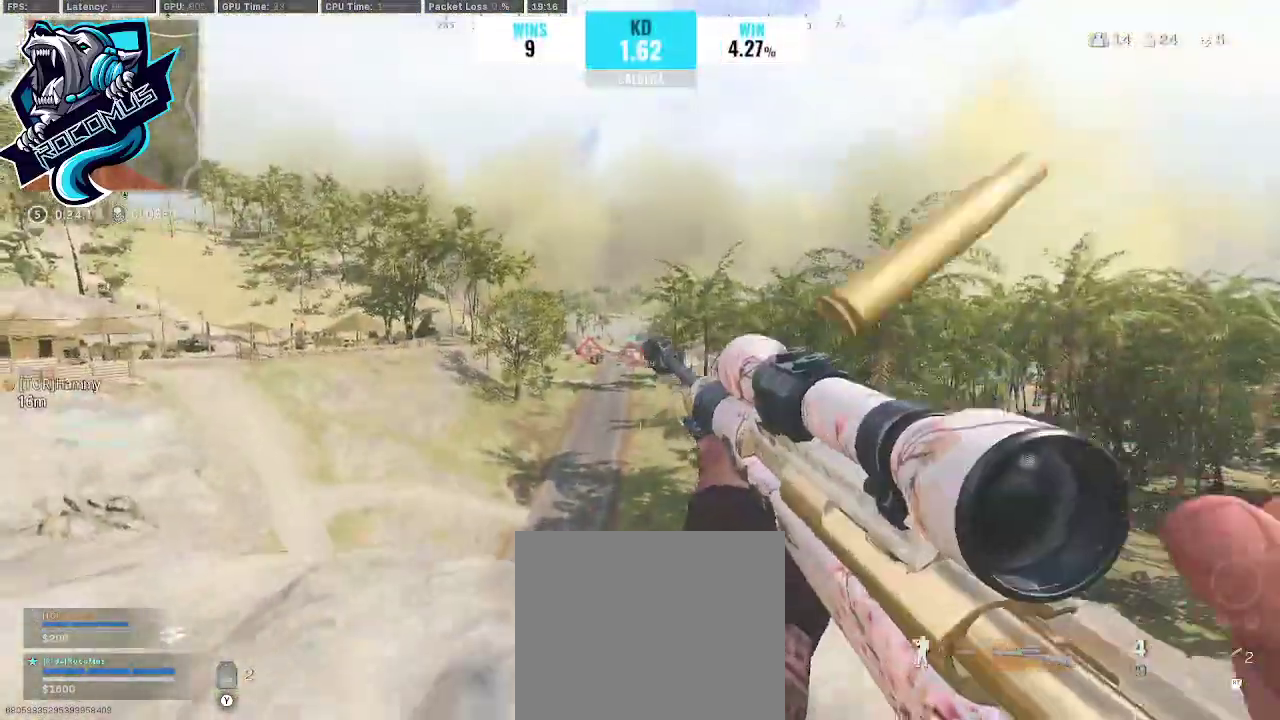
{"buttons": ["L3"], "left_stick": "up", "right_stick": "center", "events": [[67, "L3", "up"], [67, "right_stick", "down-right"], [233, "right_stick", "center"], [500, "L3", "down"]]}
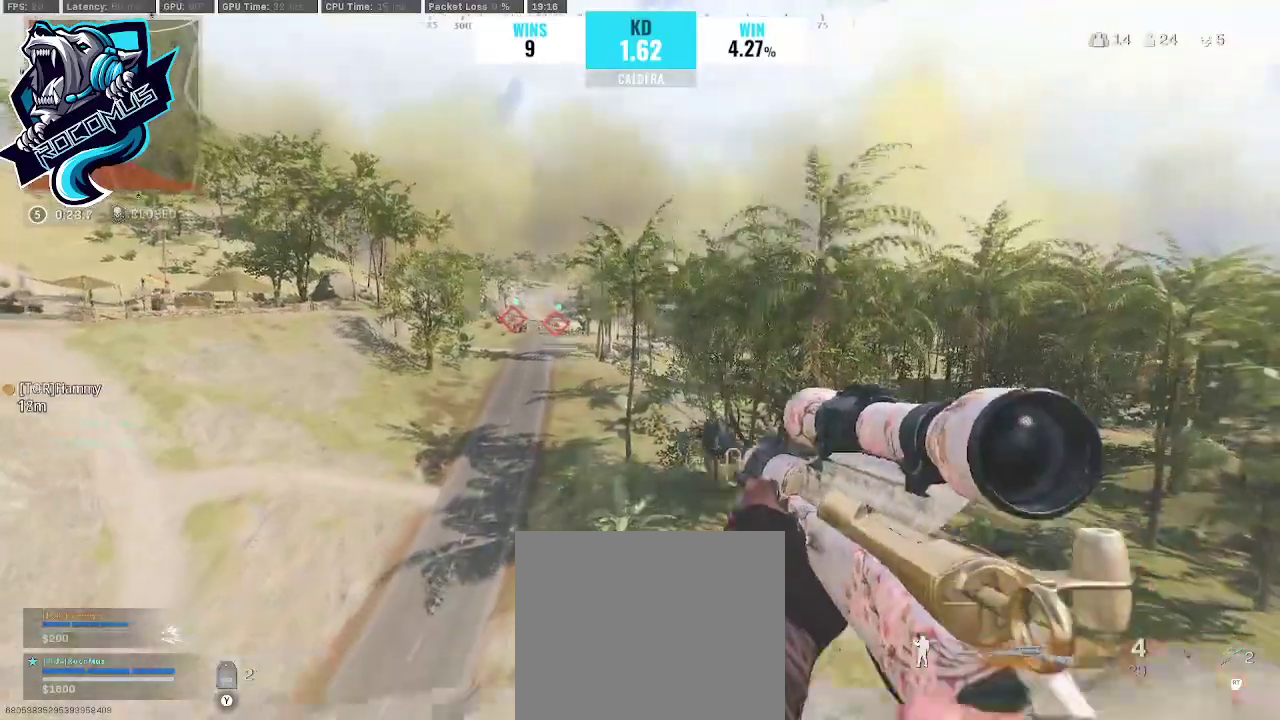
{"buttons": [], "left_stick": "up", "right_stick": "center", "events": [[133, "L3", "up"], [200, "right_stick", "down-right"], [300, "CROSS", "down"], [333, "right_stick", "center"], [433, "CROSS", "up"]]}
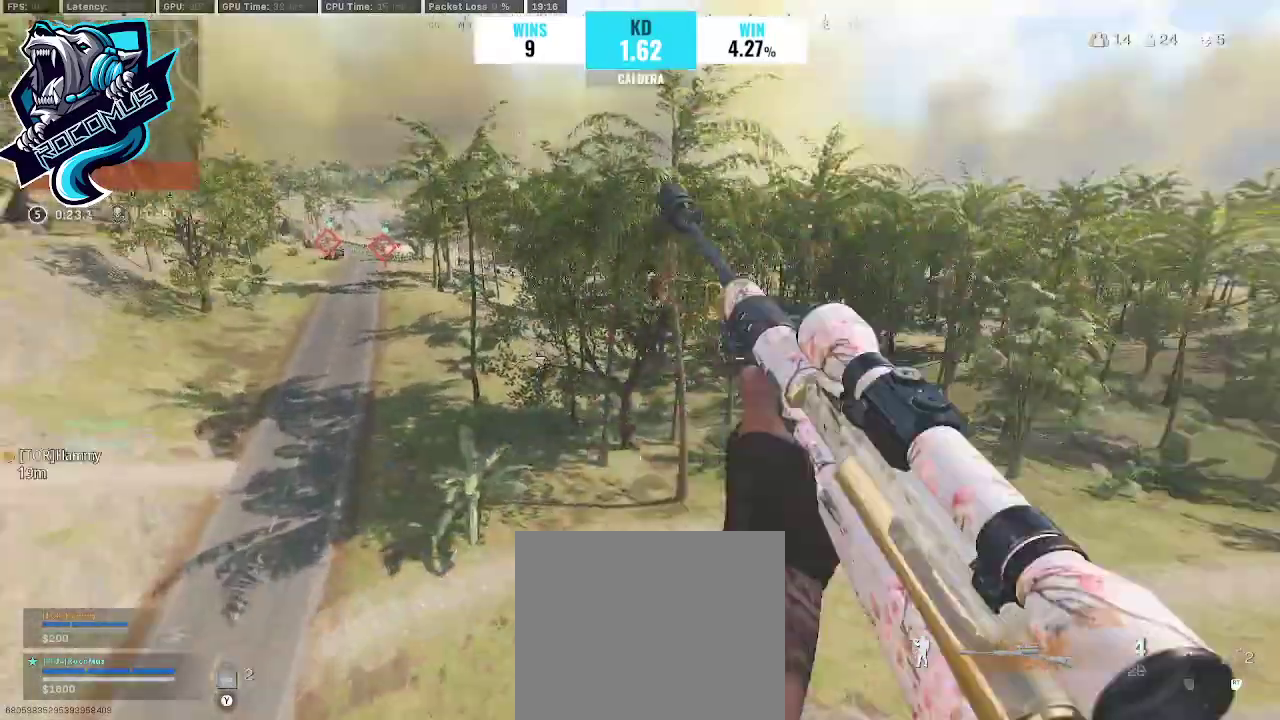
{"buttons": ["CROSS"], "left_stick": "up", "right_stick": "center", "events": [[33, "SQUARE", "down"], [167, "SQUARE", "up"], [400, "CROSS", "down"], [467, "CROSS", "up"], [500, "CROSS", "down"]]}
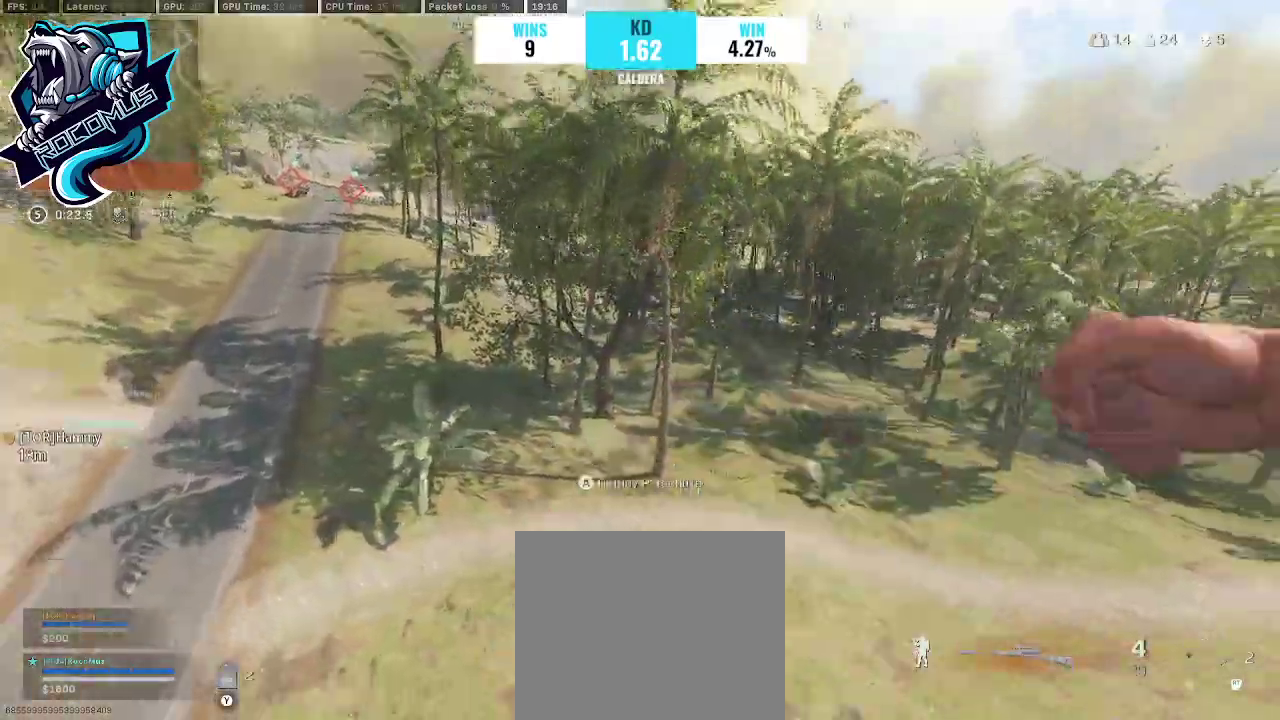
{"buttons": [], "left_stick": "up", "right_stick": "center", "events": [[300, "CROSS", "up"]]}
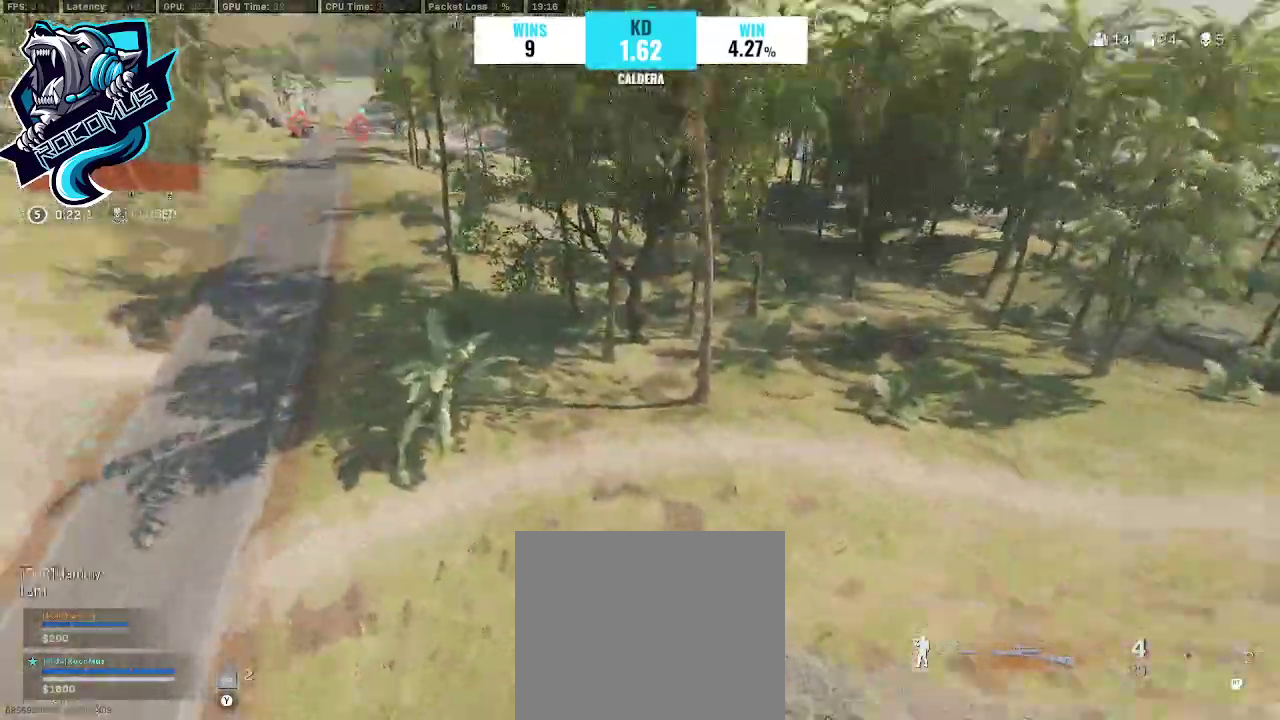
{"buttons": [], "left_stick": "up", "right_stick": "right", "events": [[67, "right_stick", "right"]]}
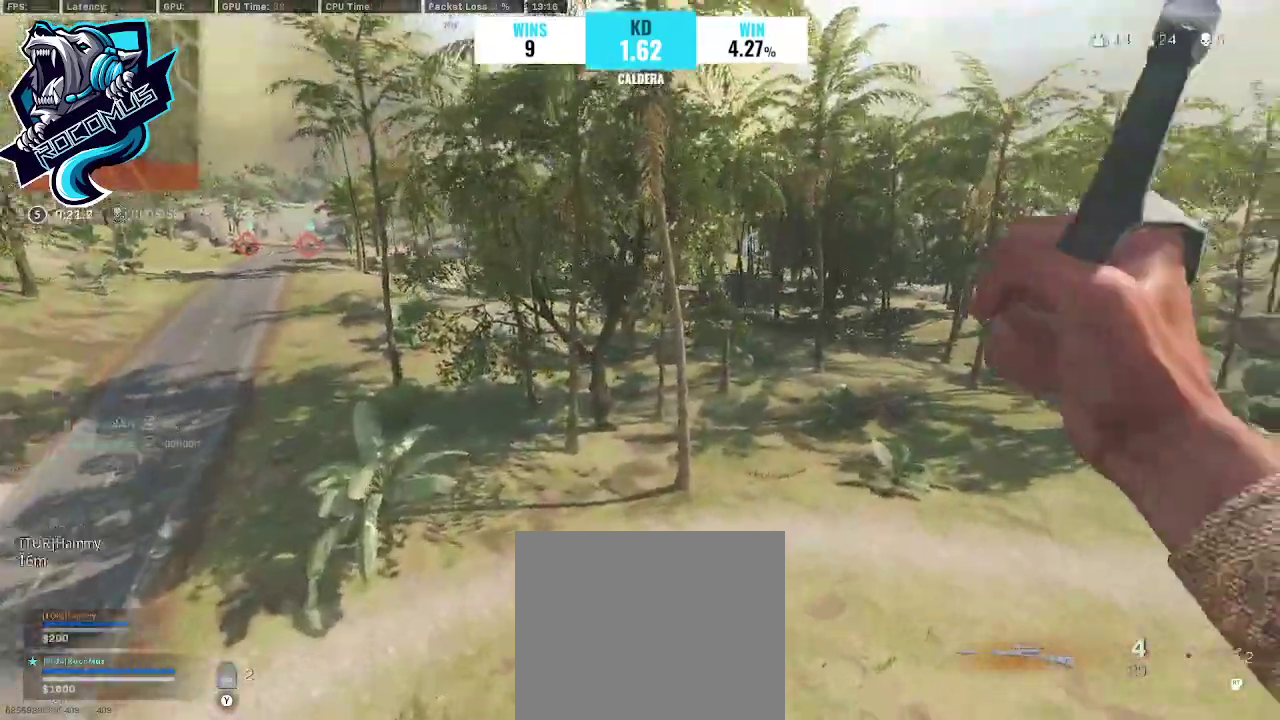
{"buttons": [], "left_stick": "up", "right_stick": "right", "events": []}
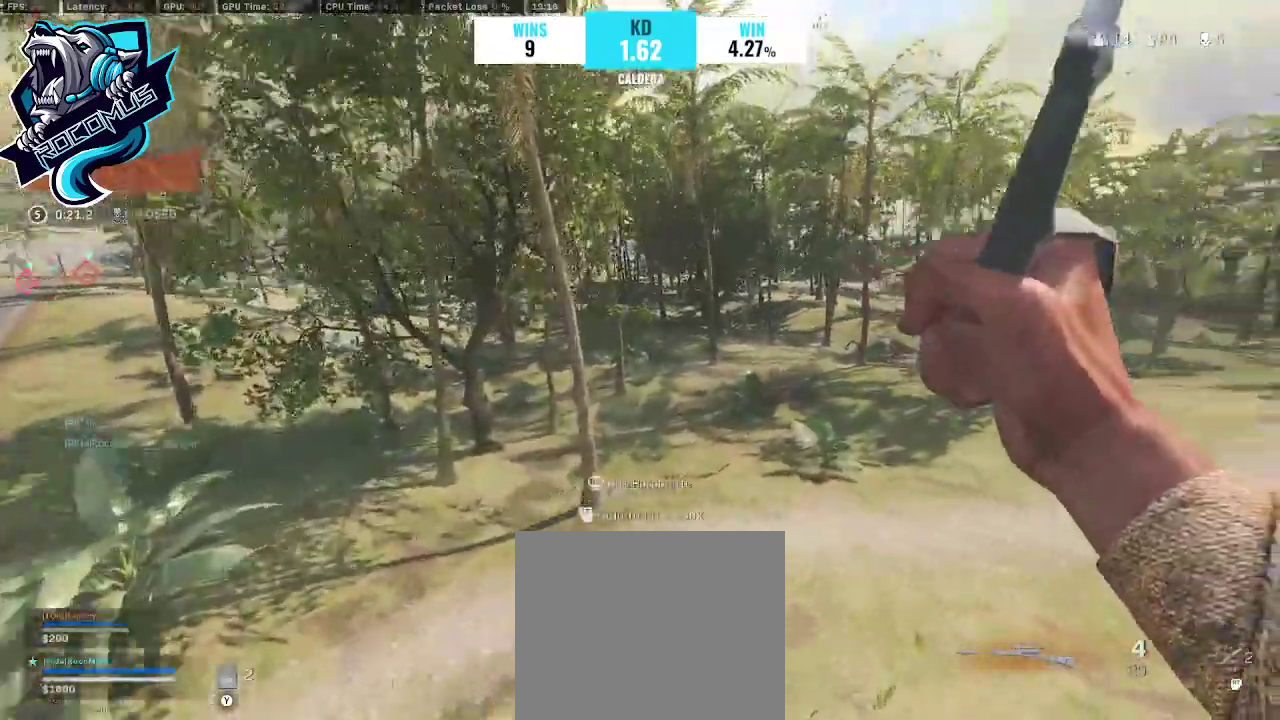
{"buttons": [], "left_stick": "up", "right_stick": "right", "events": [[33, "right_stick", "center"], [67, "R3", "down"], [100, "right_stick", "up-right"], [167, "R3", "up"], [300, "right_stick", "right"]]}
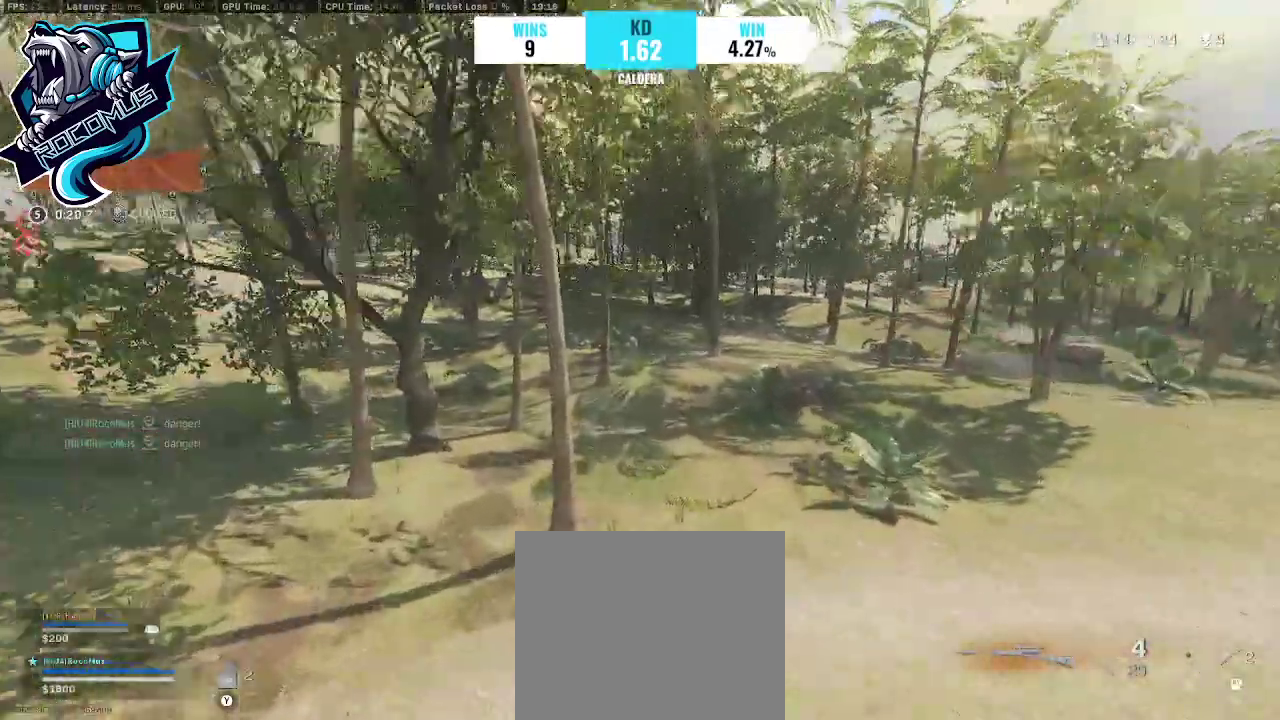
{"buttons": [], "left_stick": "up", "right_stick": "center", "events": [[133, "right_stick", "center"], [300, "right_stick", "right"], [500, "right_stick", "center"]]}
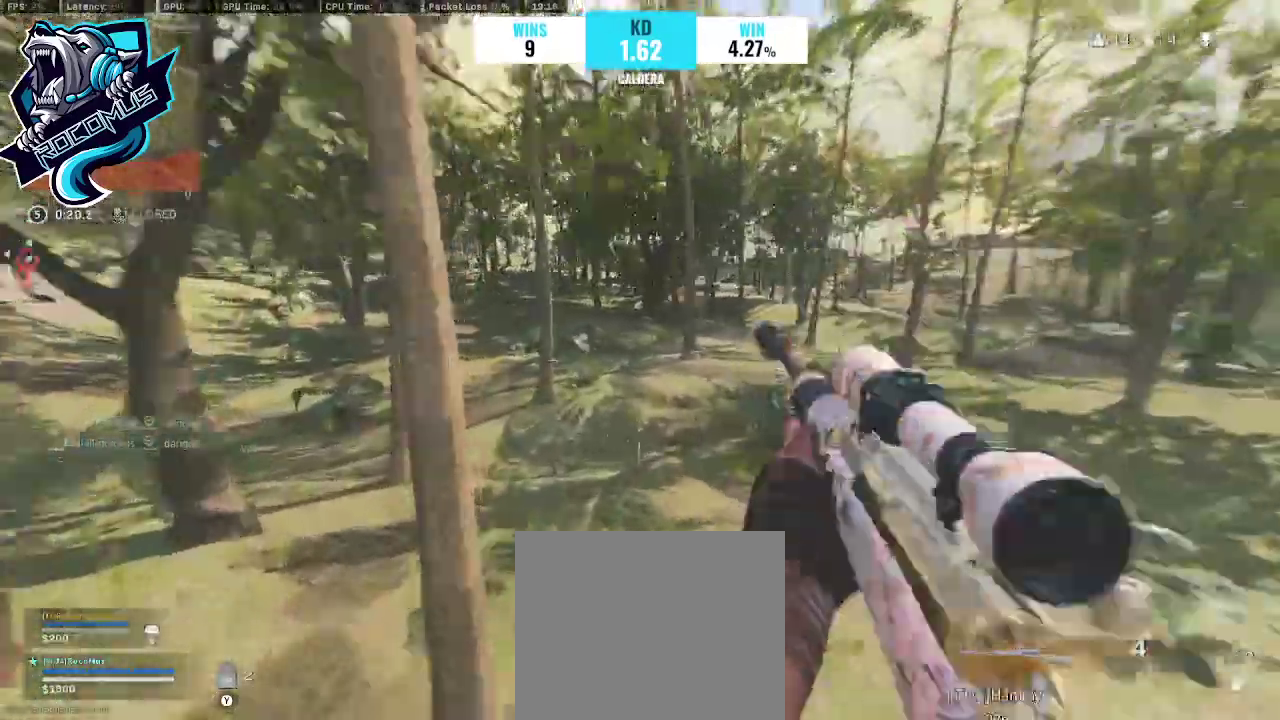
{"buttons": [], "left_stick": "up", "right_stick": "center", "events": [[167, "CROSS", "down"], [300, "CROSS", "up"]]}
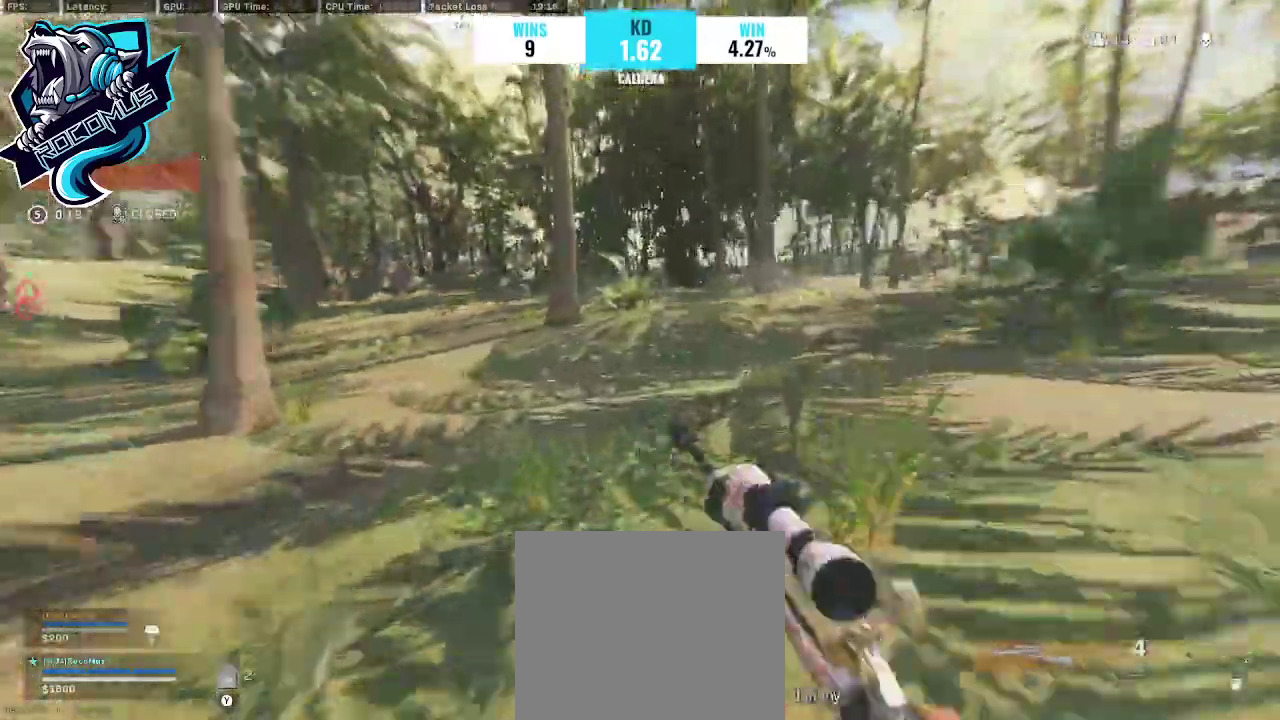
{"buttons": ["SQUARE"], "left_stick": "up", "right_stick": "center", "events": [[33, "CROSS", "down"], [167, "CROSS", "up"], [333, "SQUARE", "down"], [467, "SQUARE", "up"], [500, "SQUARE", "down"]]}